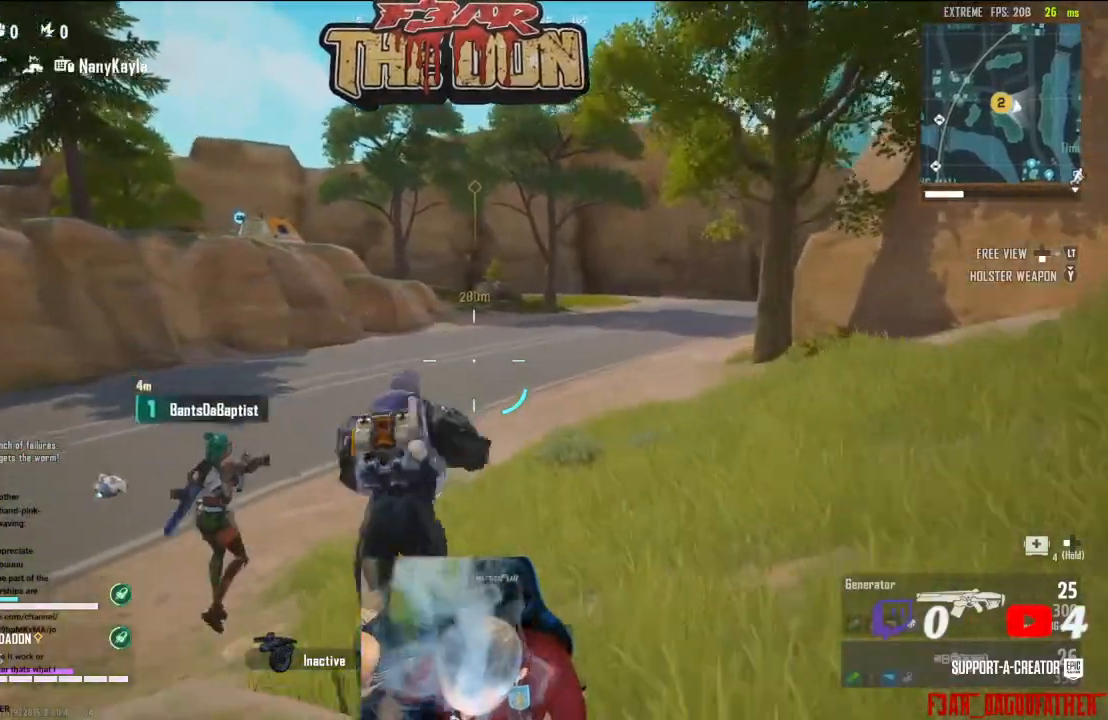
Gameplay with a controller (Xbox layout); each line is a JSON object with the inputs held at the frame after it. "events" lists button and stick changes between this image and that frame as [ms after this image, input, new state], when the widget could be followed in between.
{"buttons": [], "left_stick": "up", "right_stick": "center", "events": []}
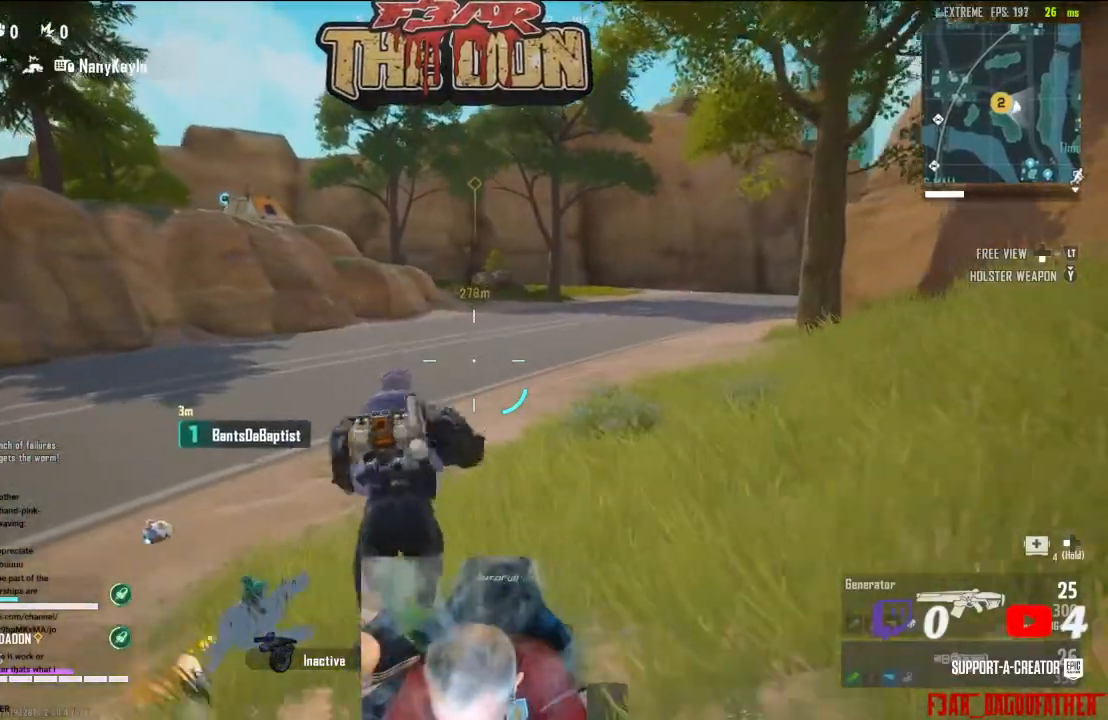
{"buttons": [], "left_stick": "up", "right_stick": "center", "events": [[267, "L3", "down"], [433, "L3", "up"]]}
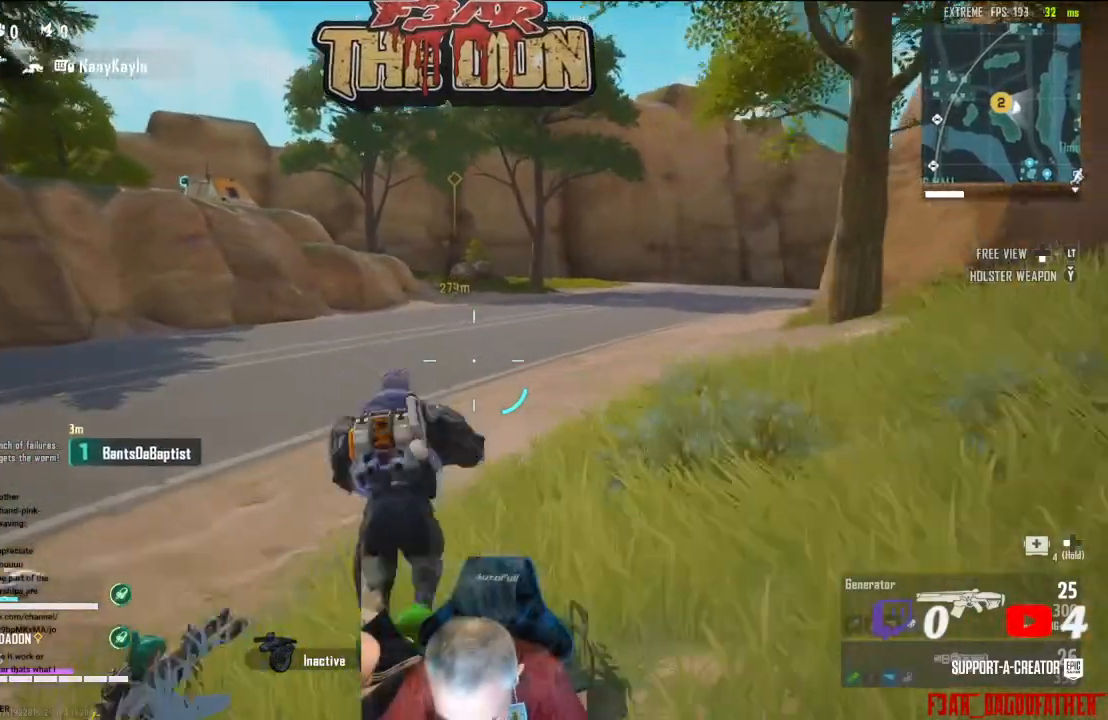
{"buttons": [], "left_stick": "up", "right_stick": "center", "events": [[300, "A", "down"], [467, "A", "up"]]}
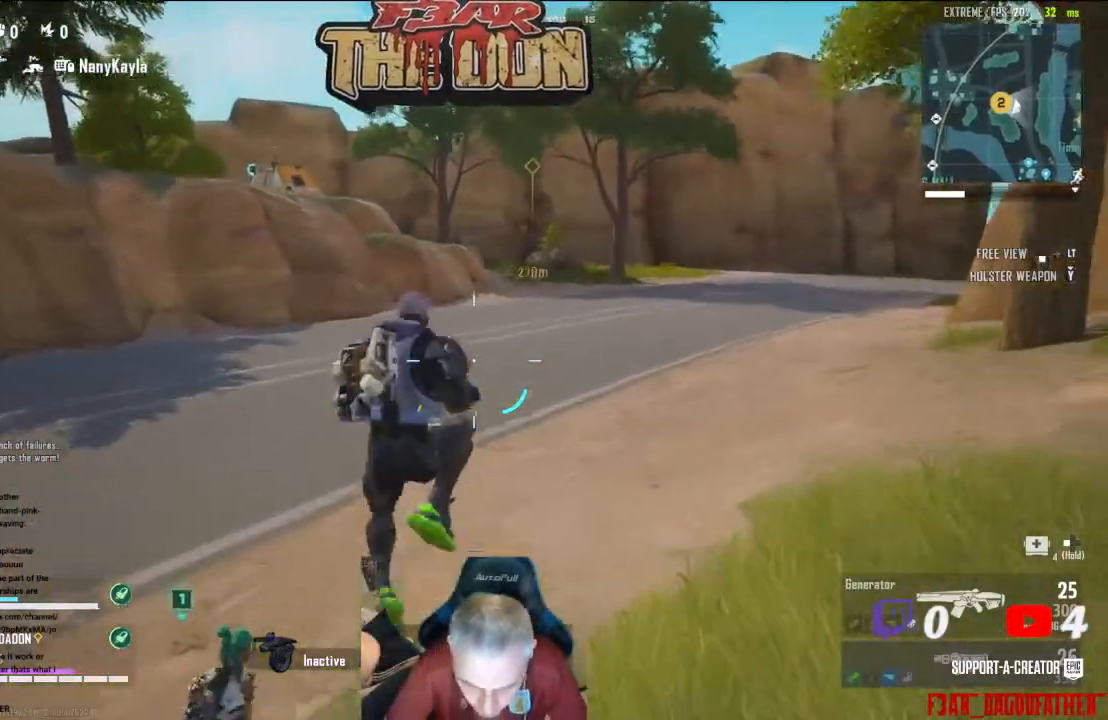
{"buttons": [], "left_stick": "up", "right_stick": "center", "events": [[33, "left_stick", "up-right"], [333, "right_stick", "right"], [467, "left_stick", "up"], [467, "right_stick", "center"]]}
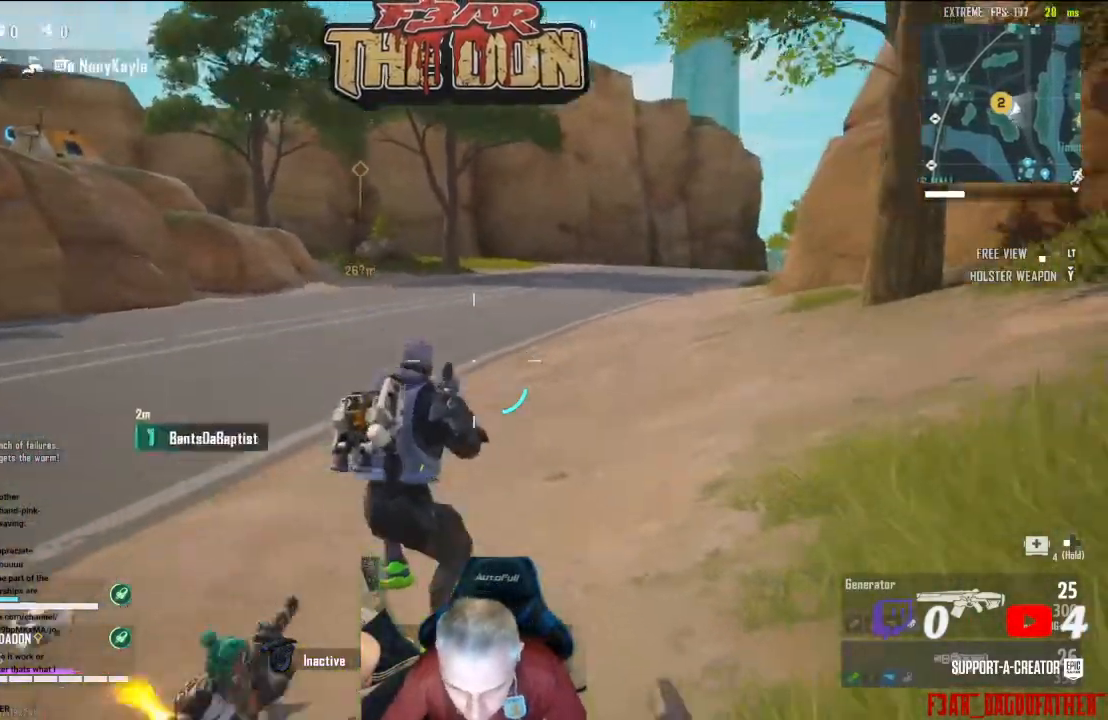
{"buttons": [], "left_stick": "up", "right_stick": "center", "events": [[300, "L3", "down"], [433, "L3", "up"]]}
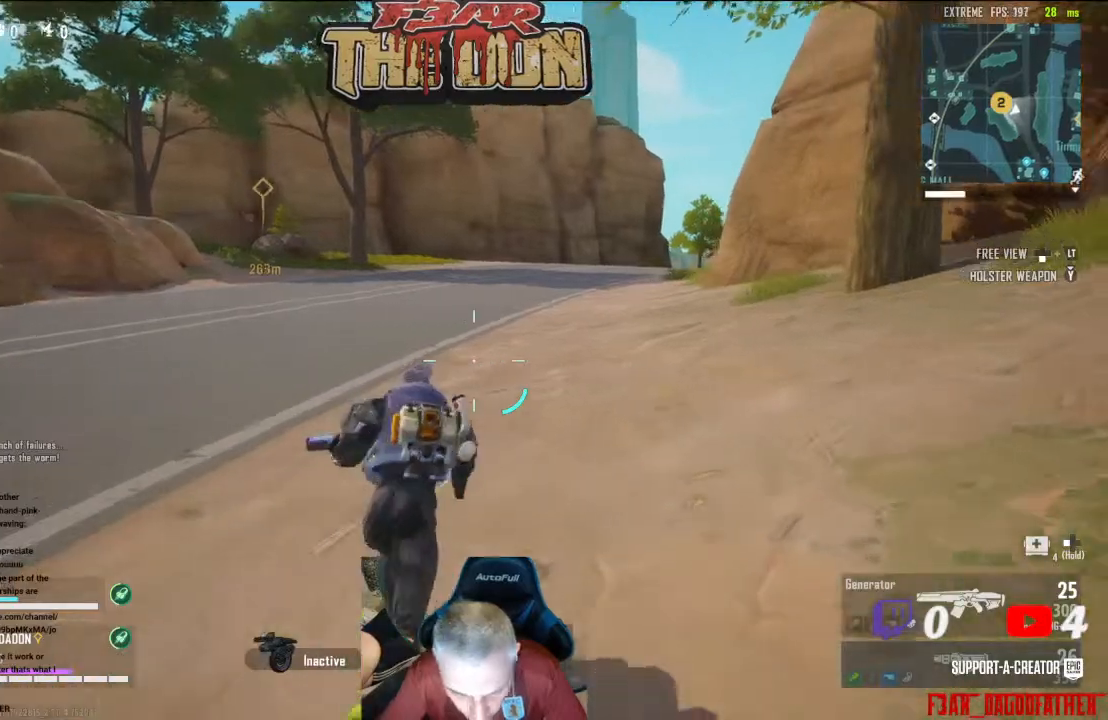
{"buttons": [], "left_stick": "up", "right_stick": "center", "events": [[133, "right_stick", "up-right"], [200, "right_stick", "center"]]}
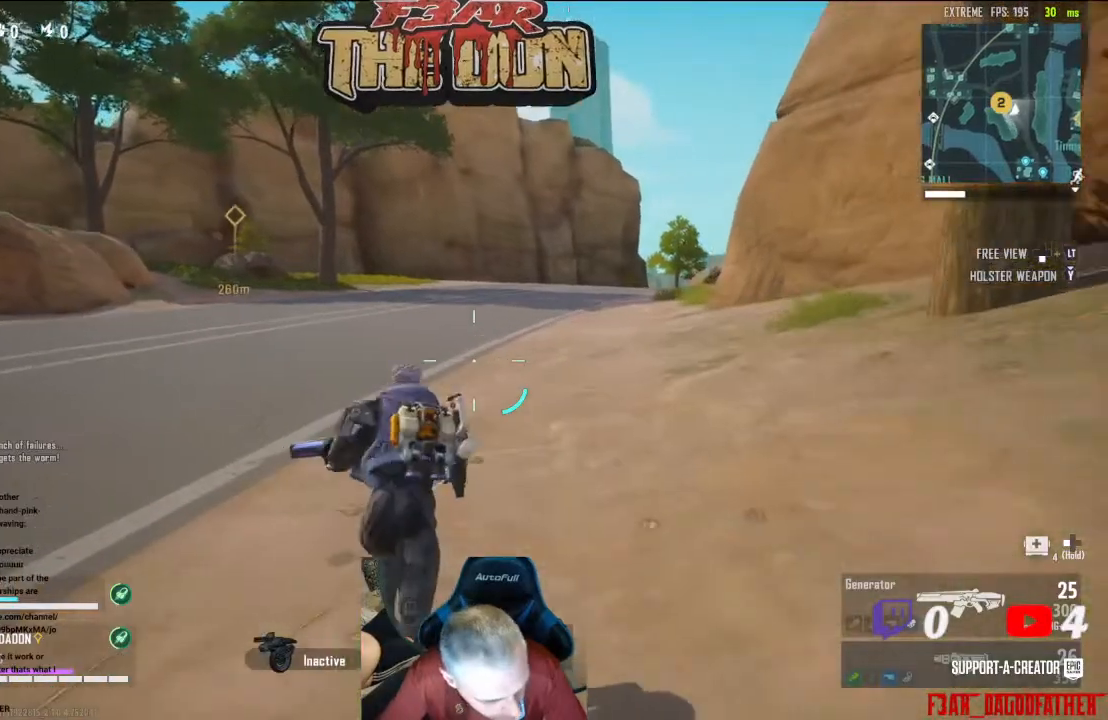
{"buttons": ["R3"], "left_stick": "up", "right_stick": "center", "events": [[467, "R3", "down"]]}
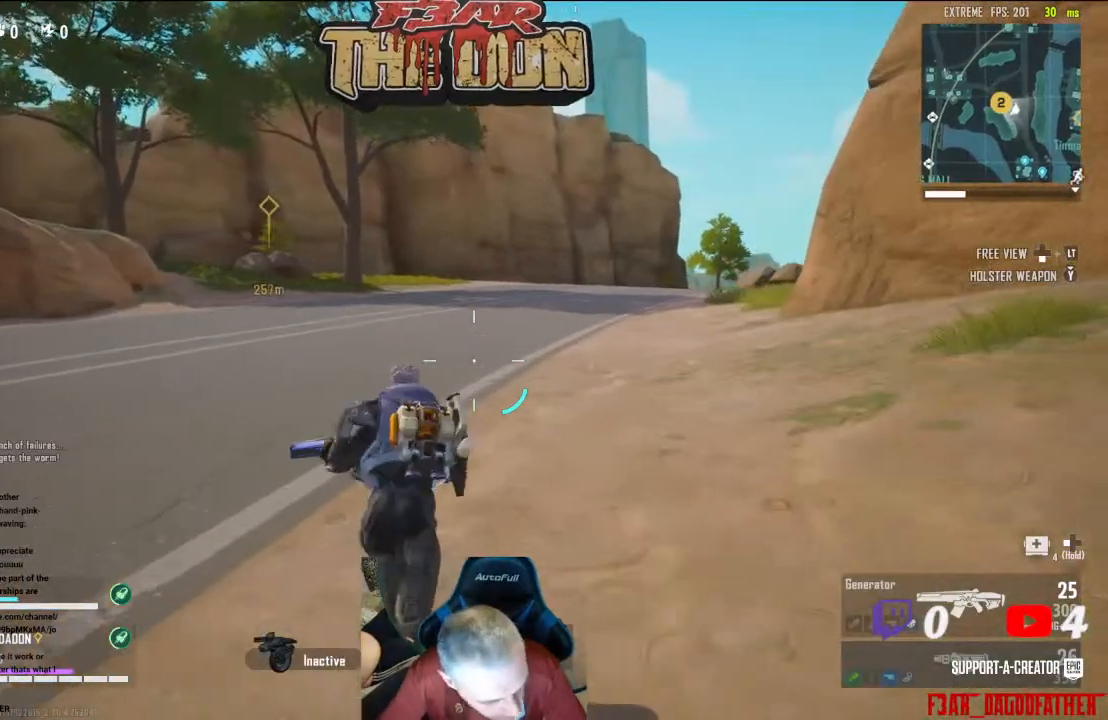
{"buttons": [], "left_stick": "up", "right_stick": "center", "events": [[100, "R3", "up"], [233, "left_stick", "center"], [400, "left_stick", "up"]]}
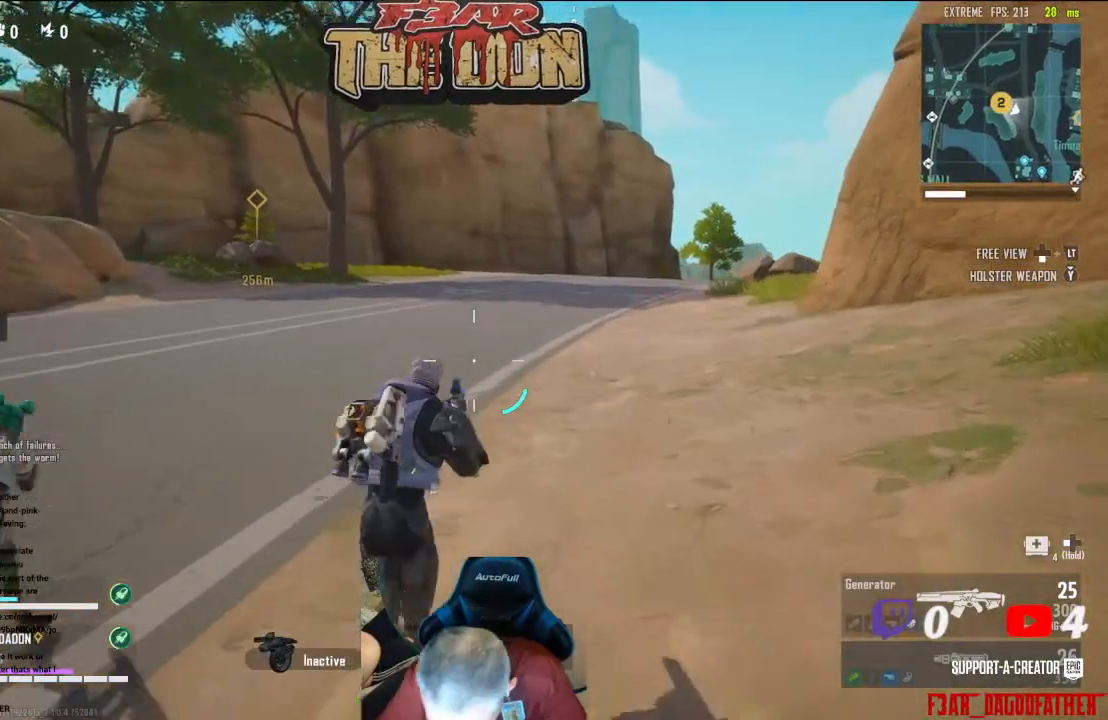
{"buttons": [], "left_stick": "up", "right_stick": "center", "events": [[200, "L3", "down"], [400, "L3", "up"]]}
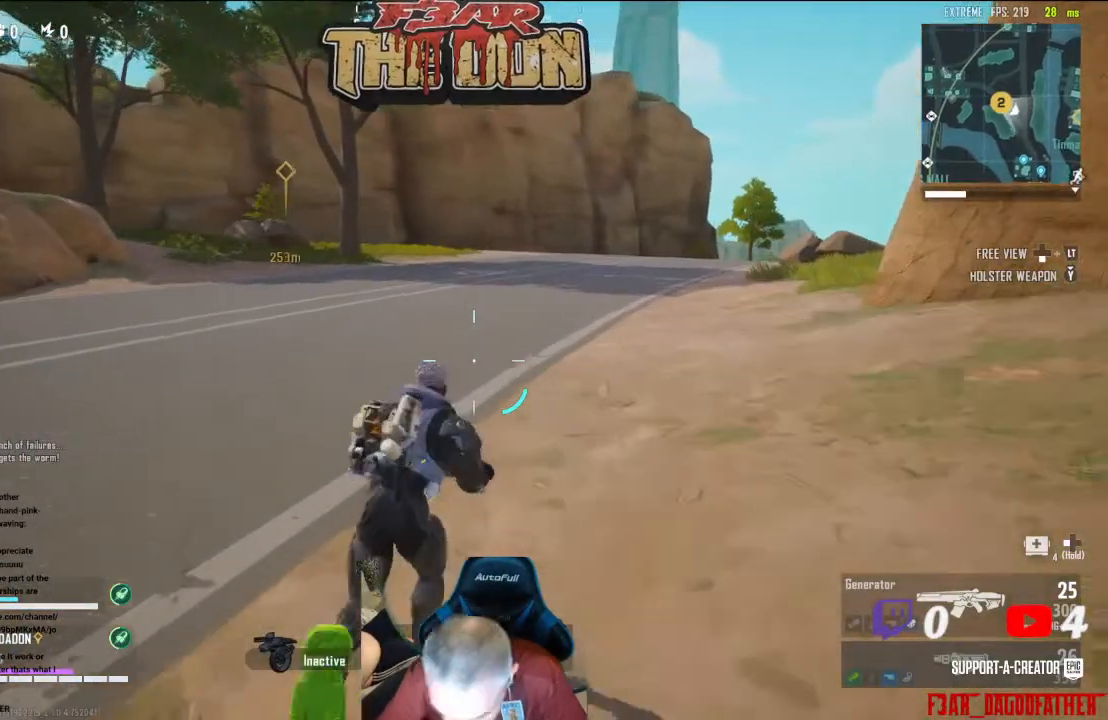
{"buttons": ["L3"], "left_stick": "up", "right_stick": "up-left", "events": [[467, "L3", "down"], [467, "right_stick", "up-left"]]}
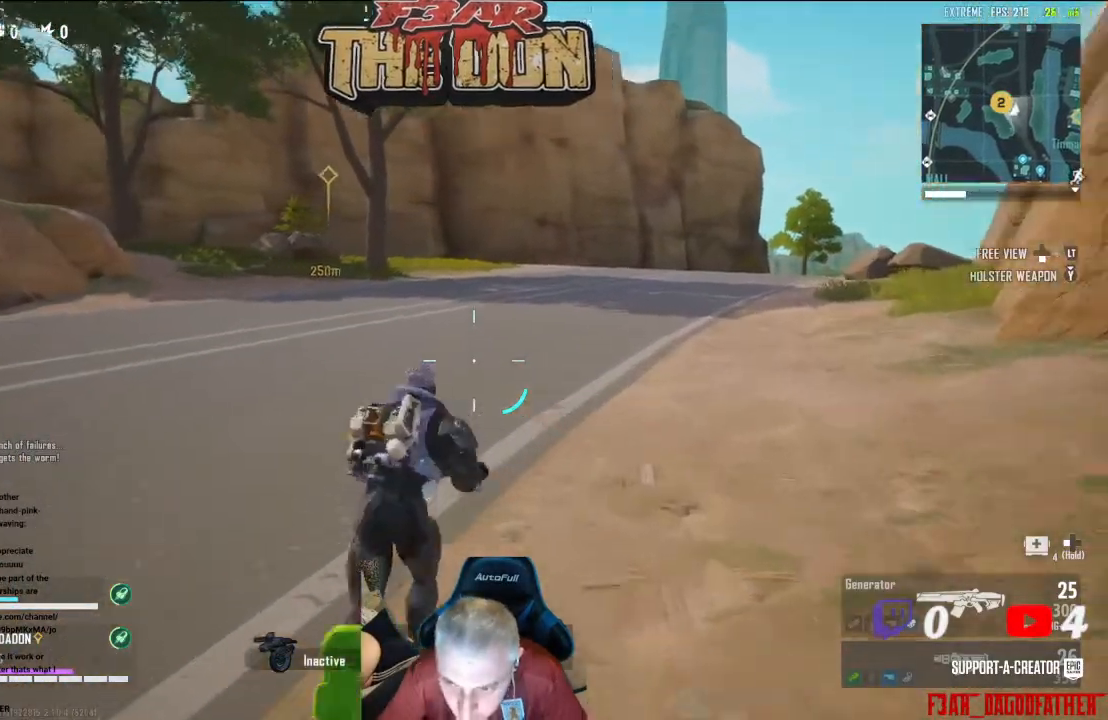
{"buttons": [], "left_stick": "up", "right_stick": "center", "events": [[167, "L3", "up"], [167, "right_stick", "center"]]}
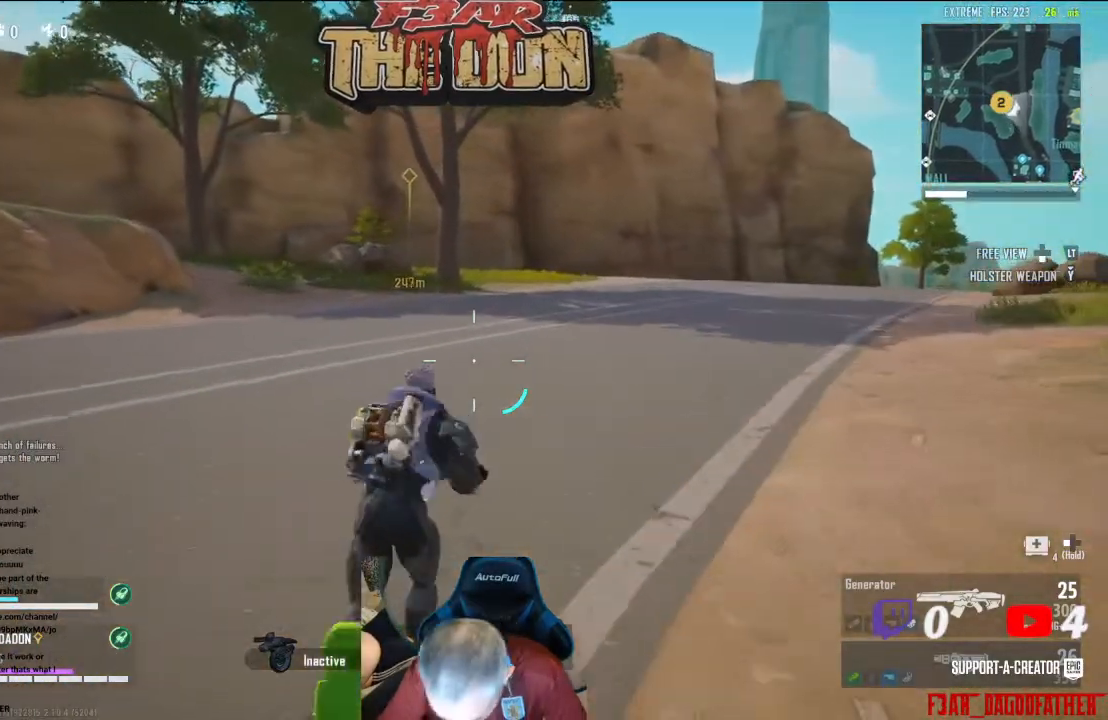
{"buttons": [], "left_stick": "up", "right_stick": "center", "events": []}
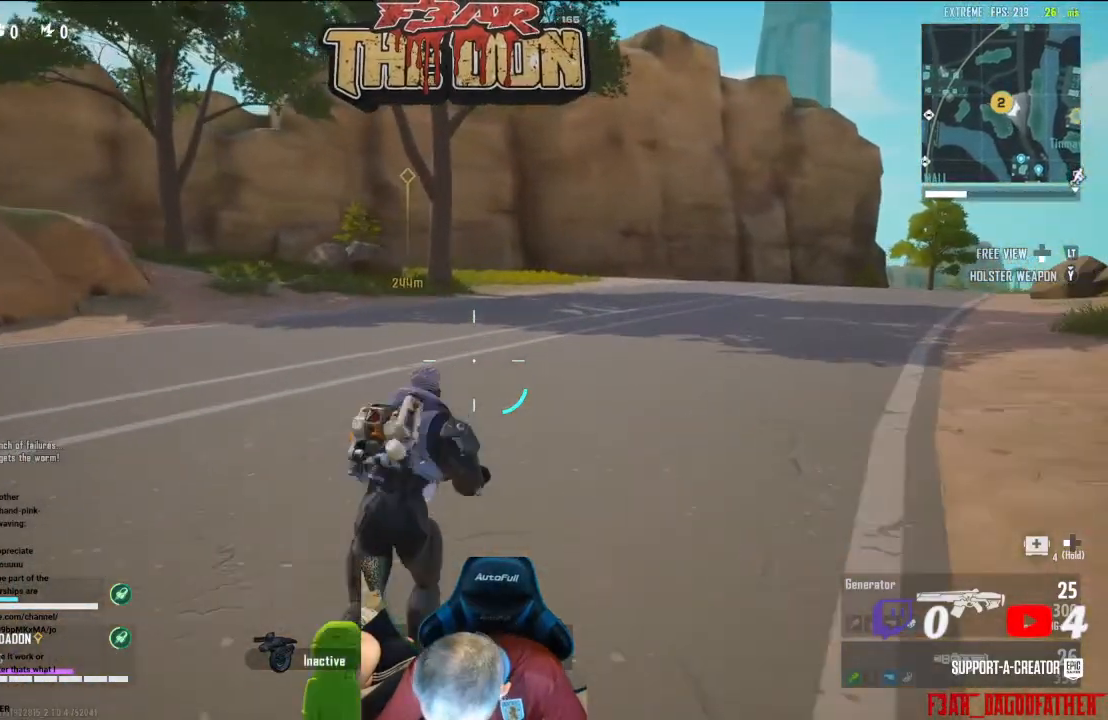
{"buttons": [], "left_stick": "up-right", "right_stick": "center", "events": [[133, "A", "down"], [300, "A", "up"], [467, "left_stick", "up-right"]]}
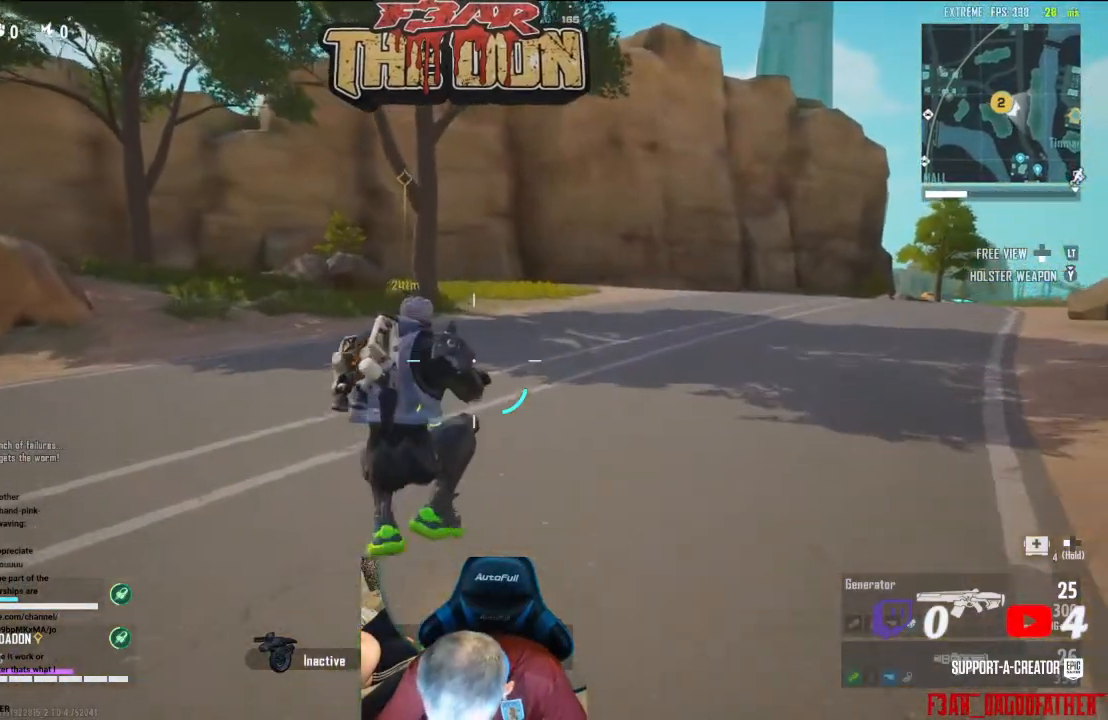
{"buttons": [], "left_stick": "up-right", "right_stick": "center", "events": []}
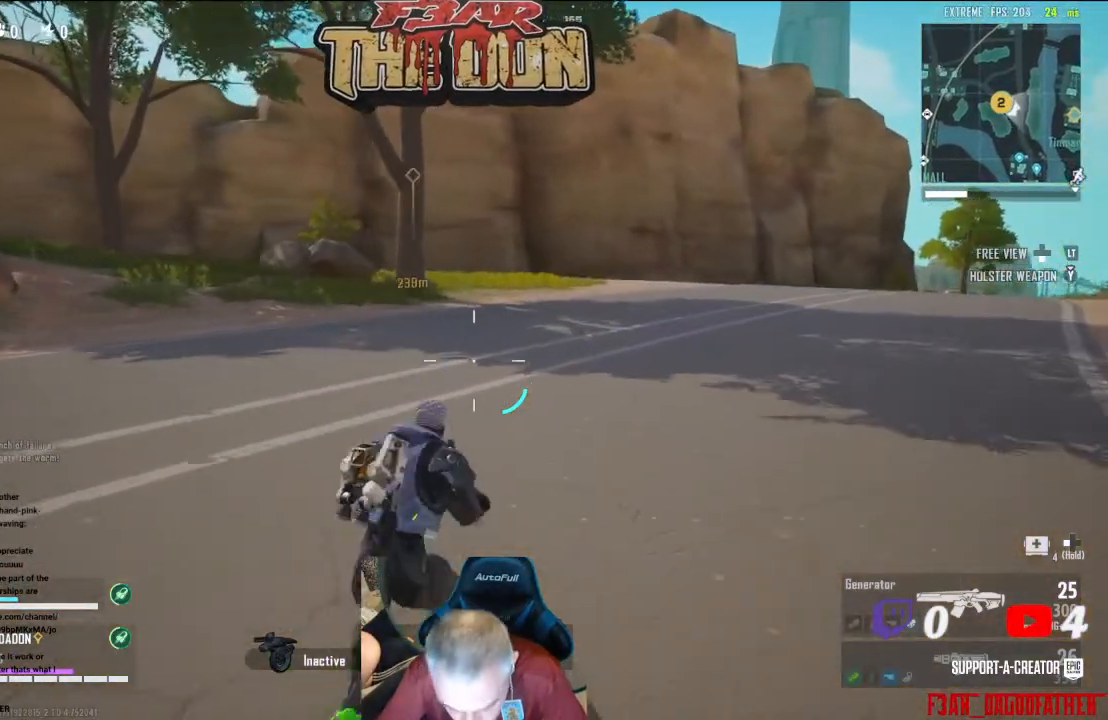
{"buttons": [], "left_stick": "up-right", "right_stick": "center", "events": []}
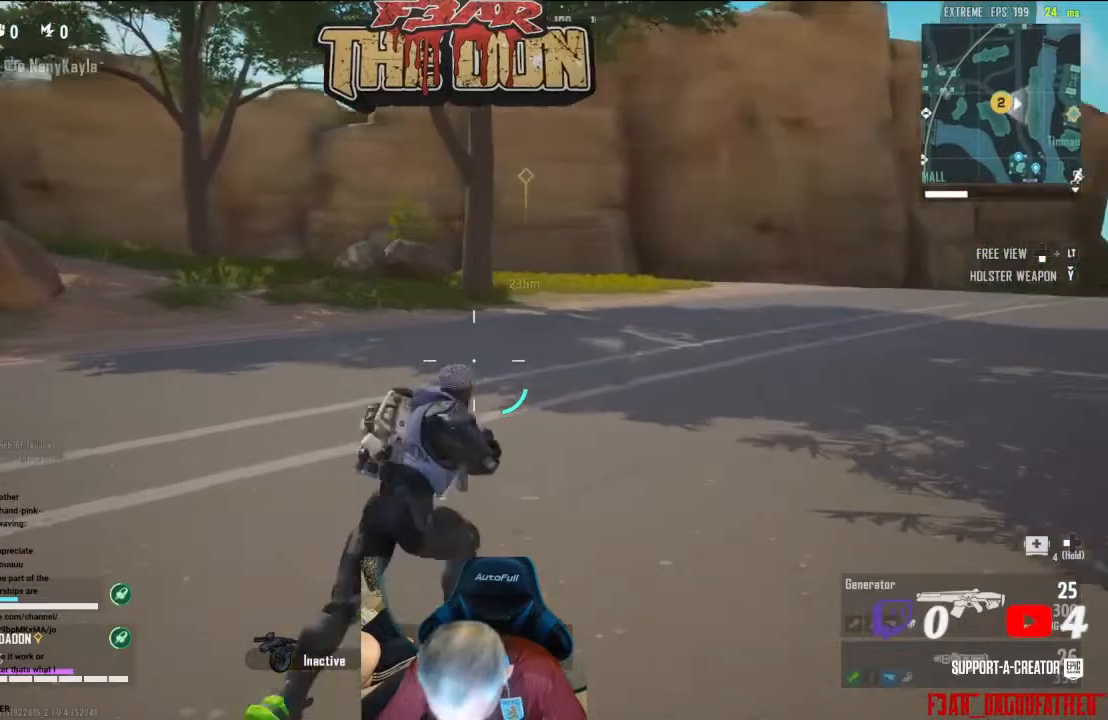
{"buttons": [], "left_stick": "up-right", "right_stick": "left", "events": [[500, "right_stick", "left"]]}
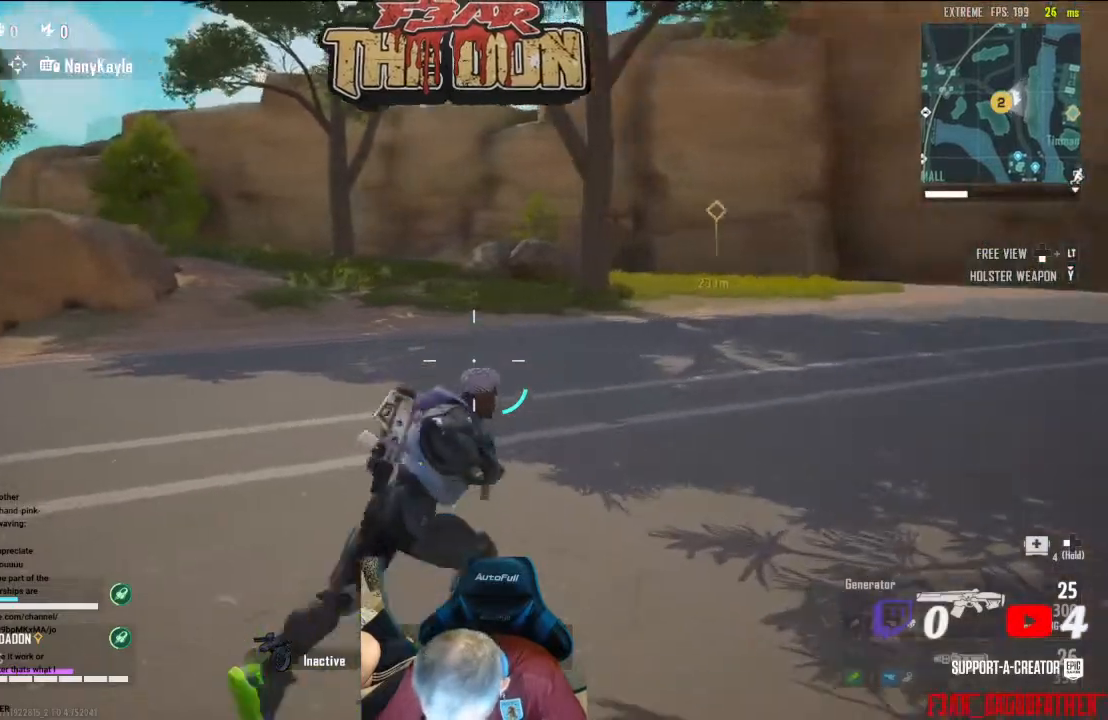
{"buttons": [], "left_stick": "up-right", "right_stick": "left", "events": []}
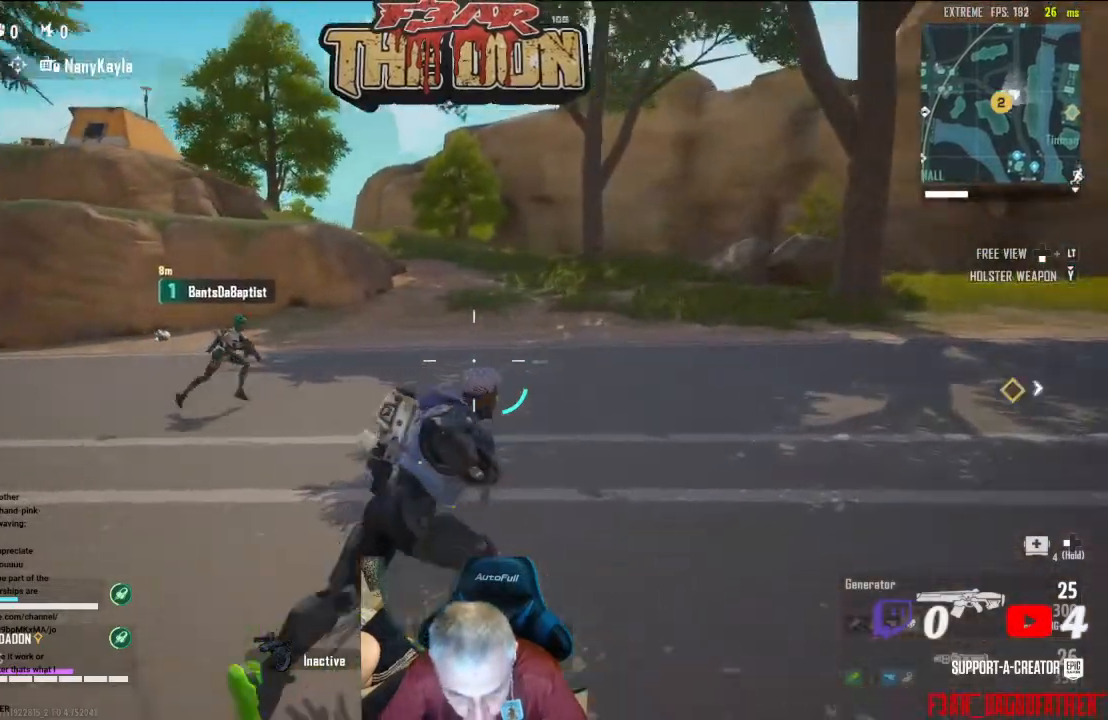
{"buttons": [], "left_stick": "up-right", "right_stick": "center", "events": [[200, "right_stick", "center"]]}
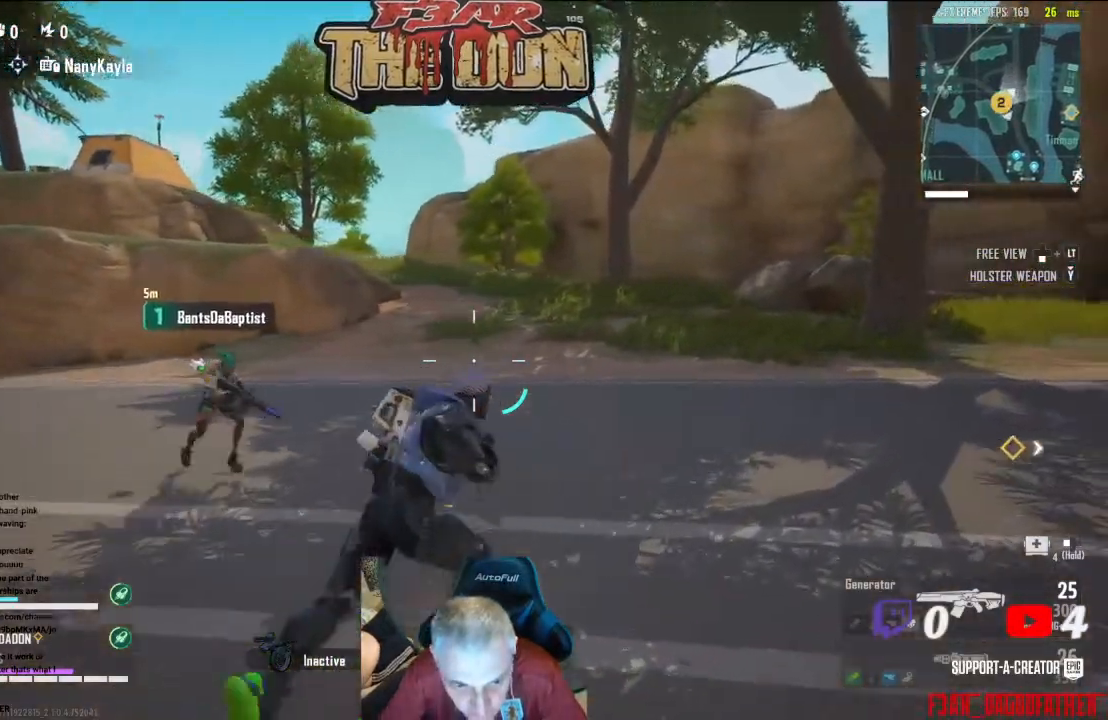
{"buttons": [], "left_stick": "up-right", "right_stick": "right", "events": [[133, "right_stick", "right"]]}
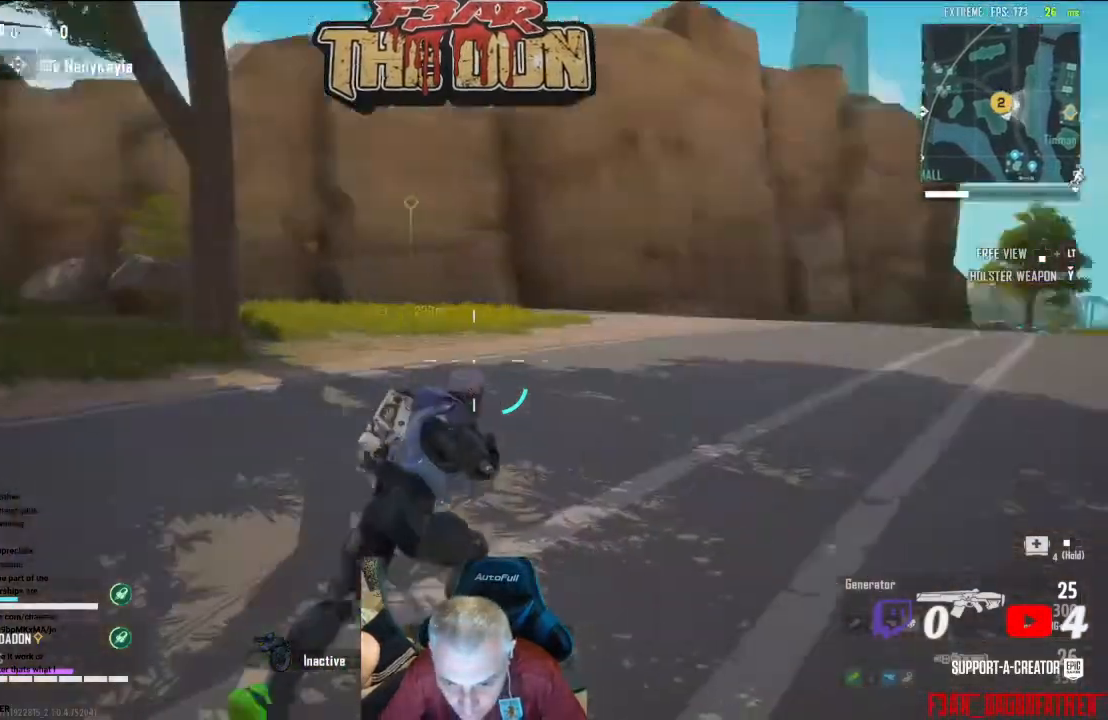
{"buttons": [], "left_stick": "up", "right_stick": "right", "events": [[67, "left_stick", "up"], [133, "L3", "down"], [300, "L3", "up"]]}
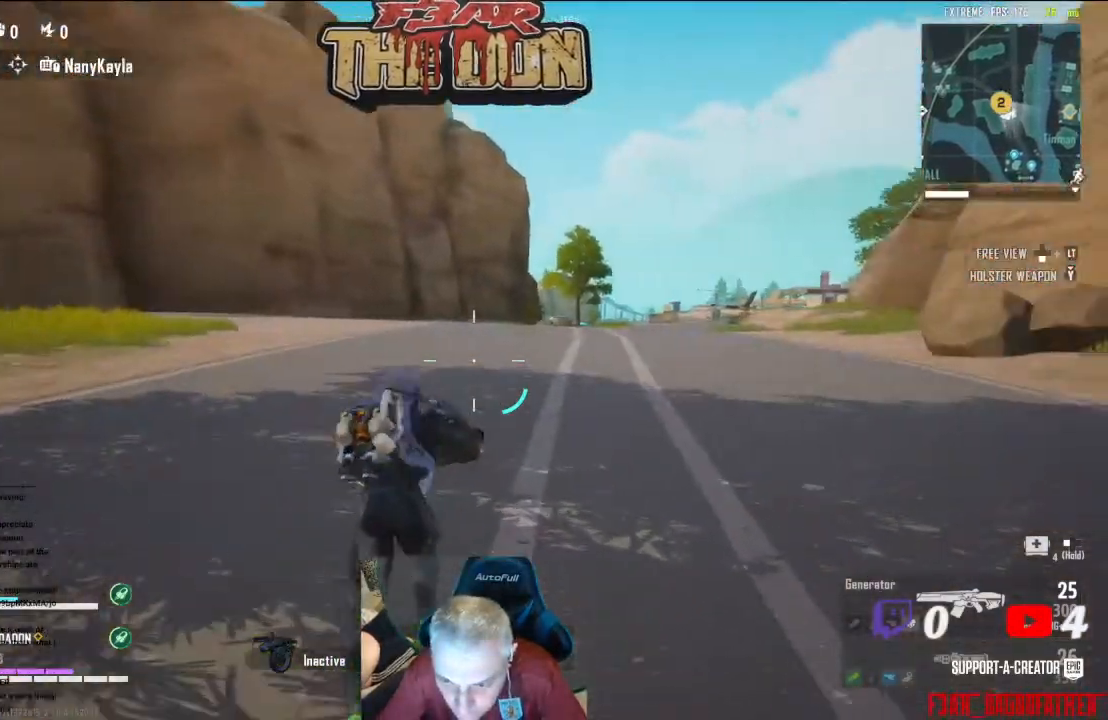
{"buttons": [], "left_stick": "up", "right_stick": "center", "events": [[333, "right_stick", "center"]]}
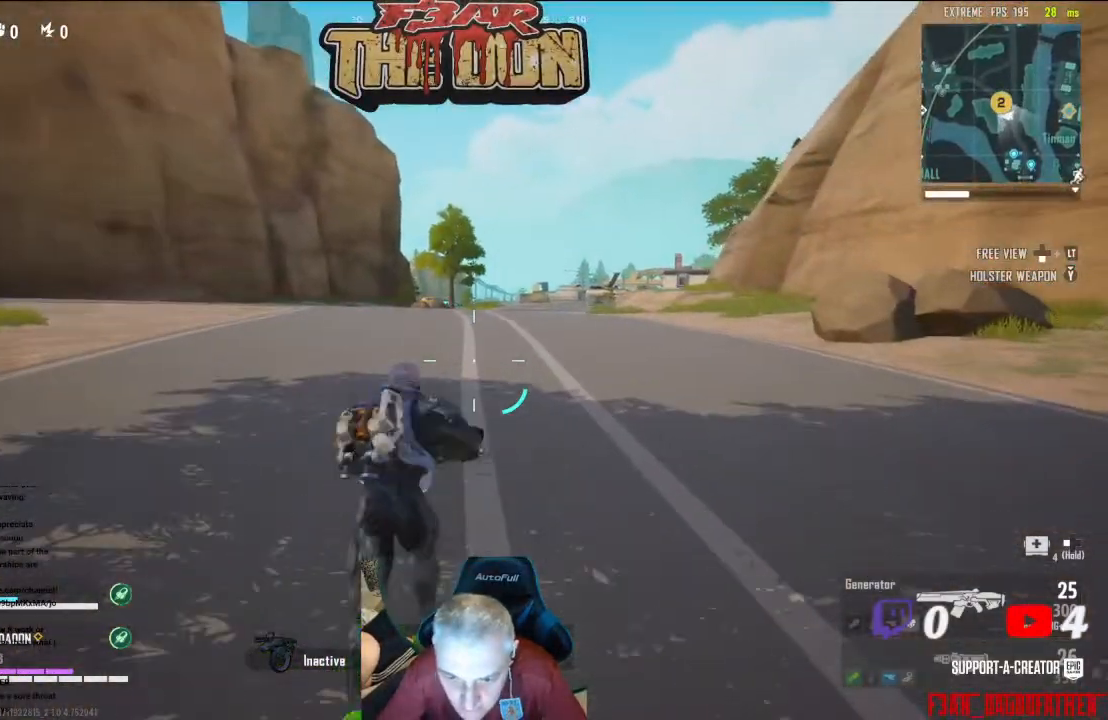
{"buttons": [], "left_stick": "up", "right_stick": "center", "events": []}
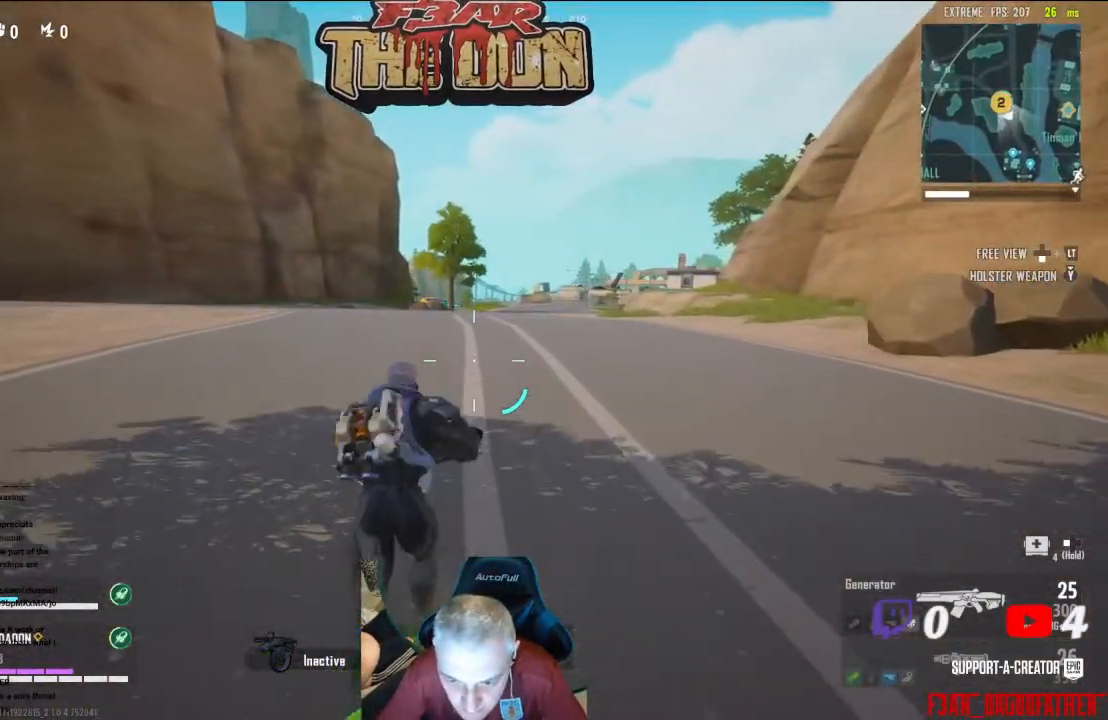
{"buttons": [], "left_stick": "up", "right_stick": "center", "events": []}
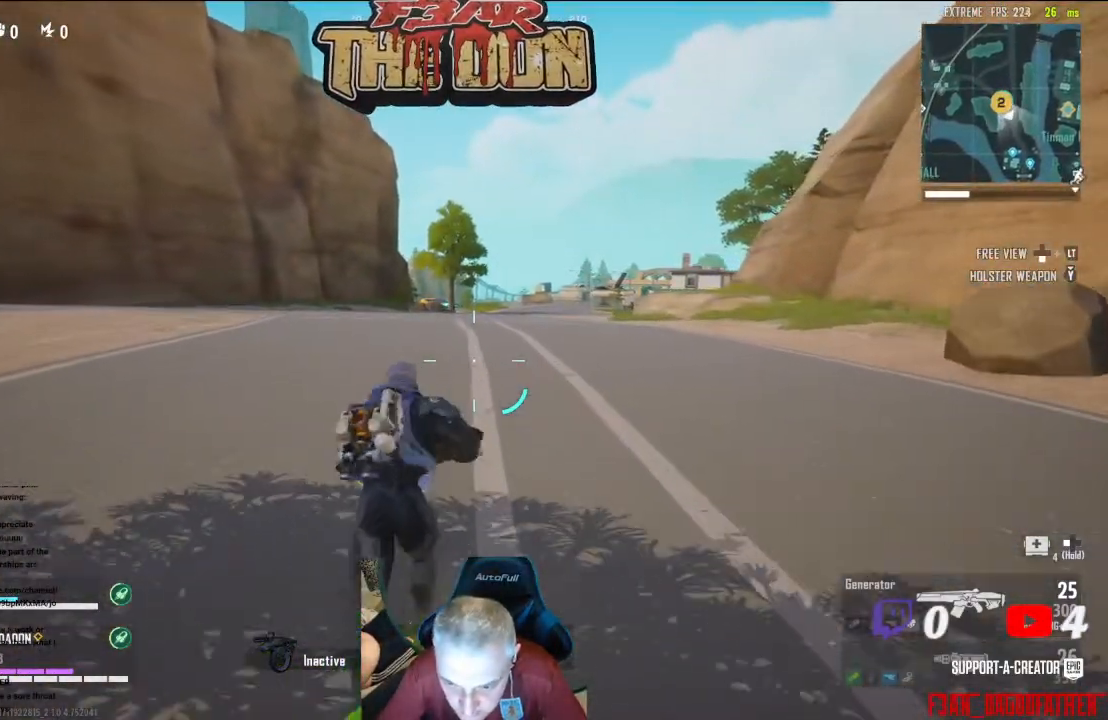
{"buttons": [], "left_stick": "up", "right_stick": "center", "events": [[300, "B", "down"], [433, "B", "up"]]}
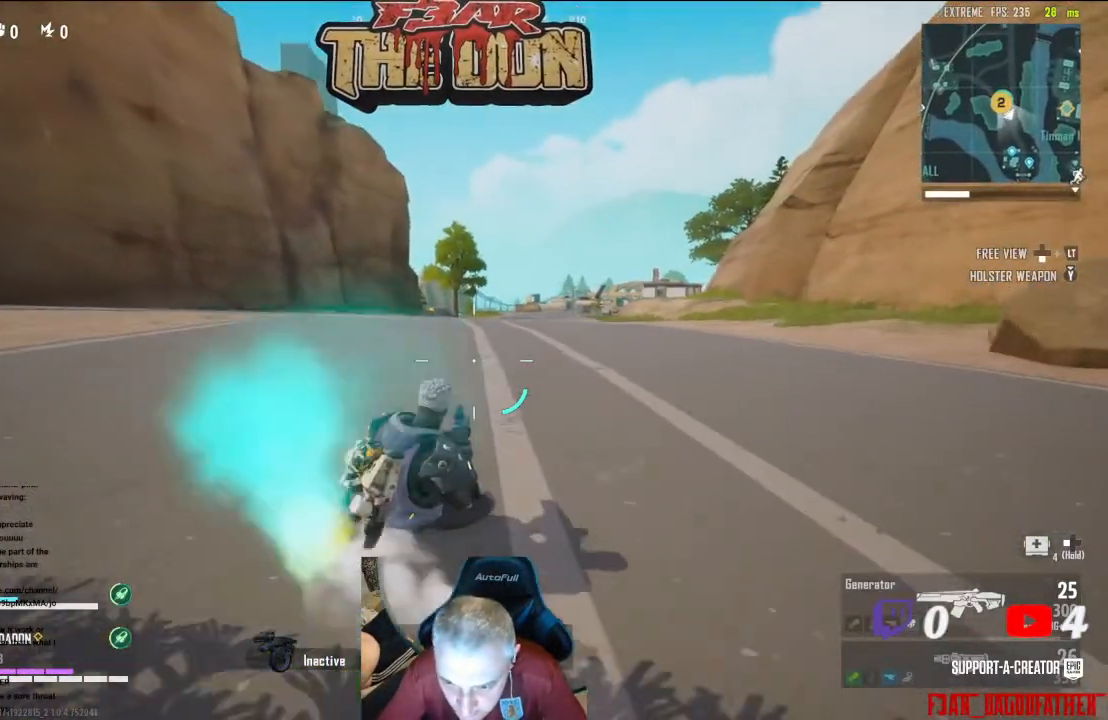
{"buttons": [], "left_stick": "up", "right_stick": "center", "events": []}
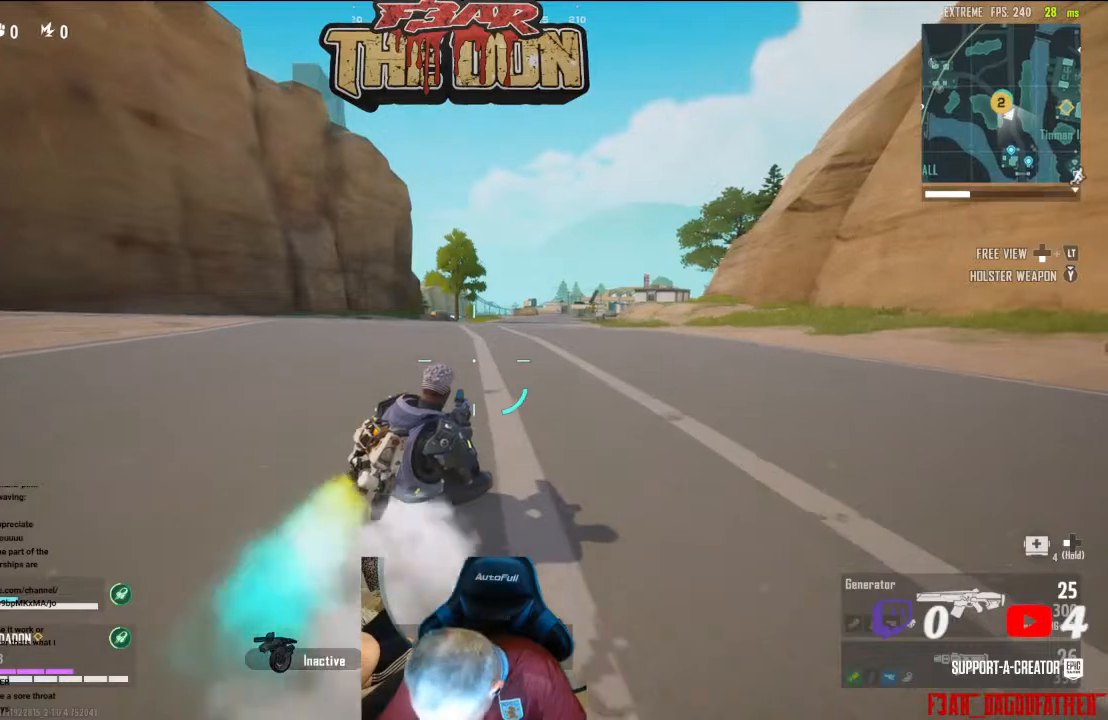
{"buttons": [], "left_stick": "up", "right_stick": "center", "events": [[200, "L3", "down"], [333, "L3", "up"]]}
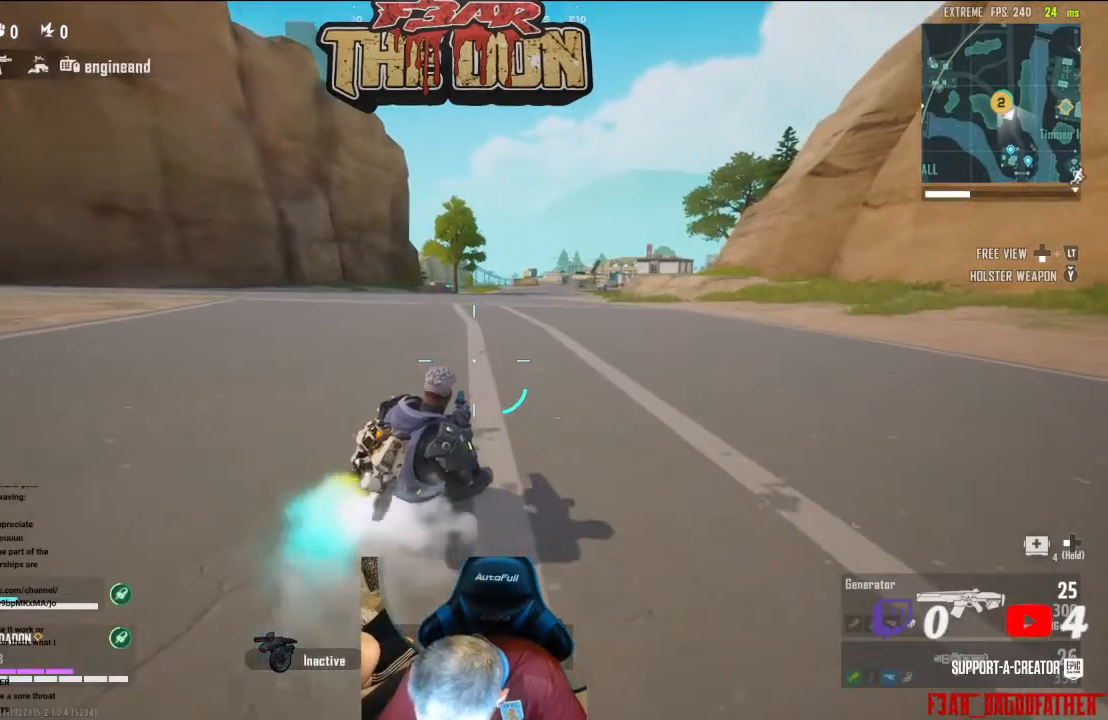
{"buttons": [], "left_stick": "up", "right_stick": "center", "events": [[333, "A", "down"], [467, "A", "up"]]}
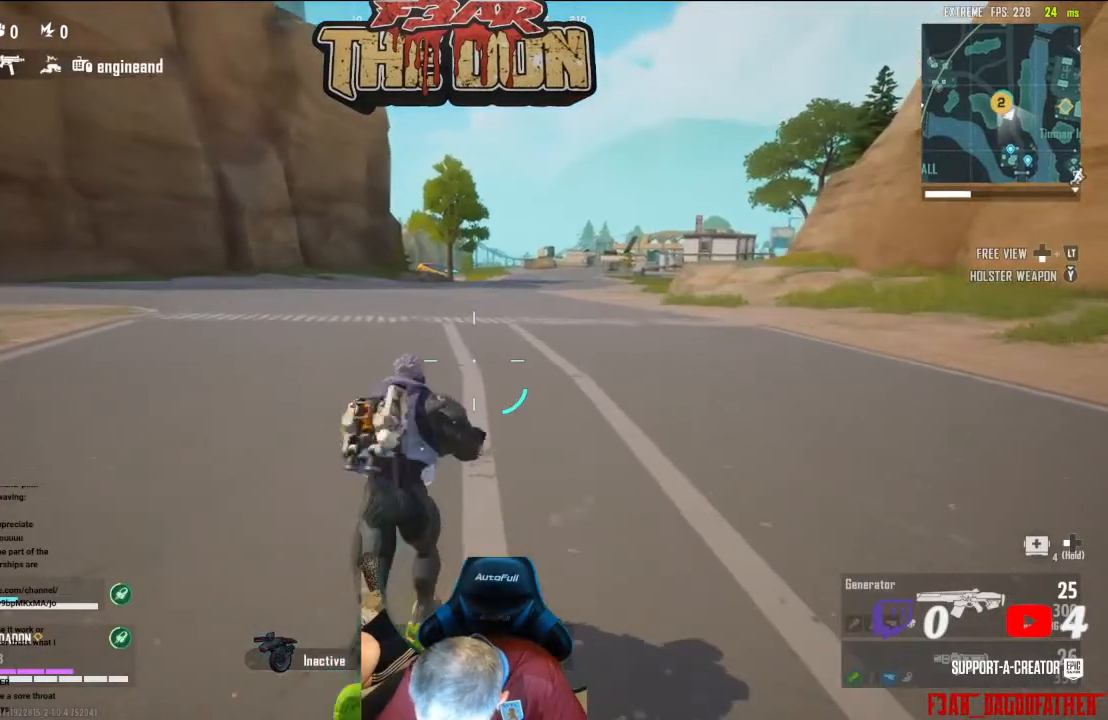
{"buttons": [], "left_stick": "up", "right_stick": "center", "events": []}
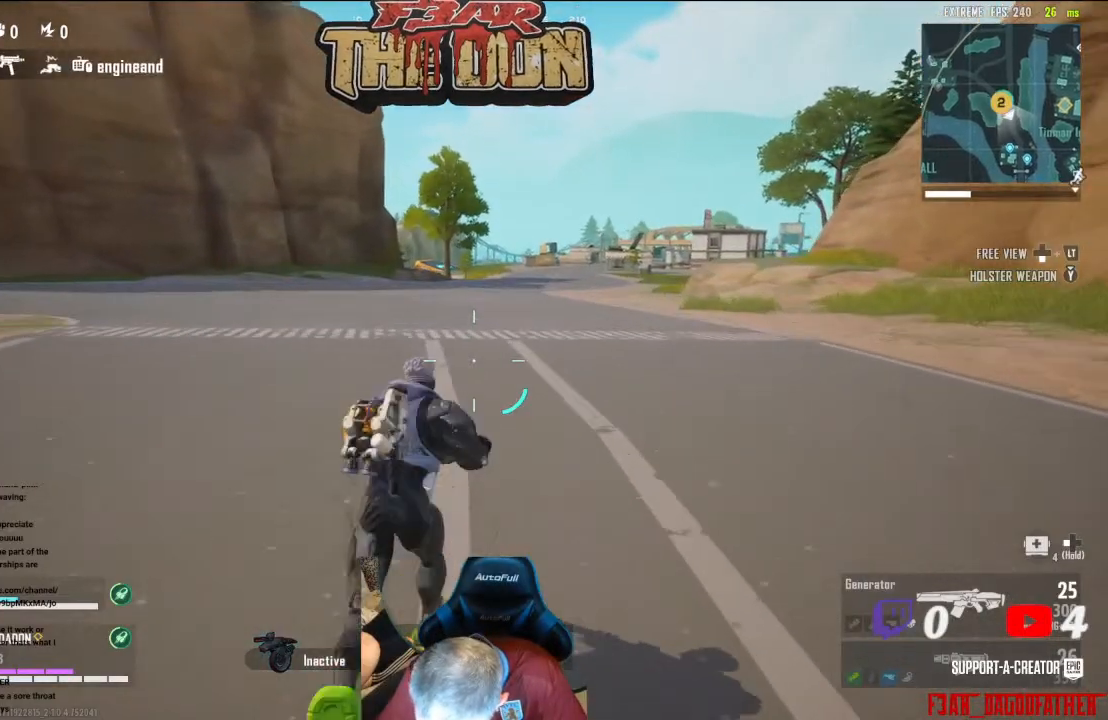
{"buttons": [], "left_stick": "up", "right_stick": "center", "events": []}
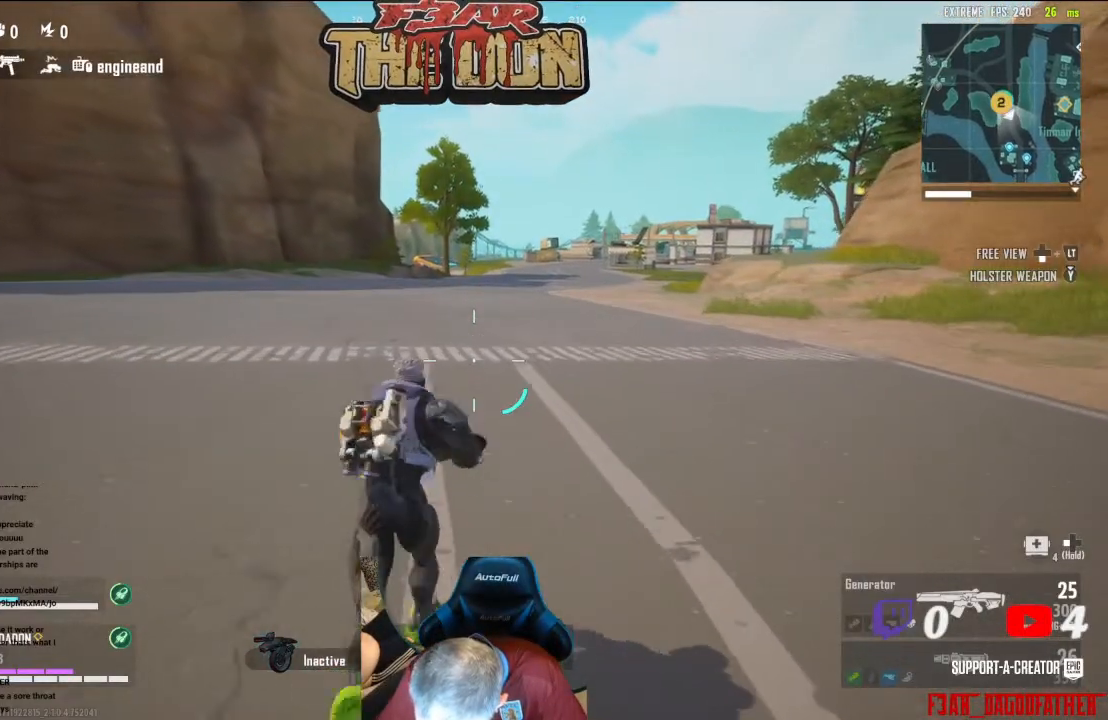
{"buttons": [], "left_stick": "up", "right_stick": "center", "events": []}